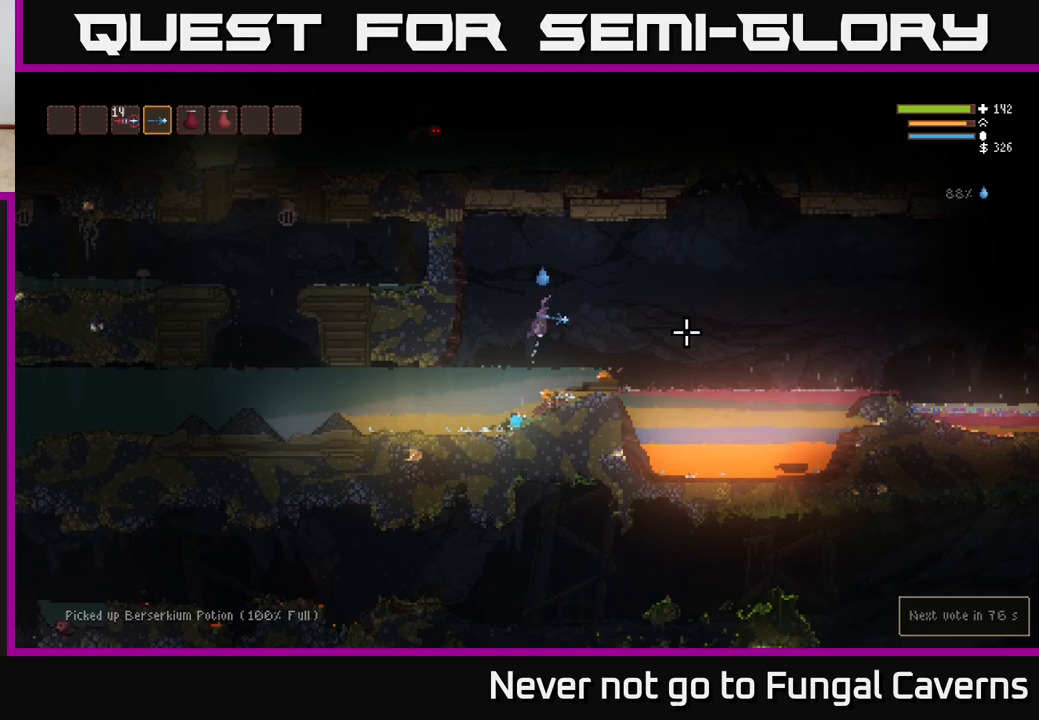
Gameplay with a controller (Xbox layout); each line is a JSON object with the inputs held at the frame after it. "events" lists button and stick changes between this image and that frame as [ms after this image, input, new state], when the widget could be followed in between.
{"buttons": [], "left_stick": "center", "right_stick": "center", "events": [[33, "left_stick", "left"], [50, "L2", "up"], [200, "left_stick", "center"]]}
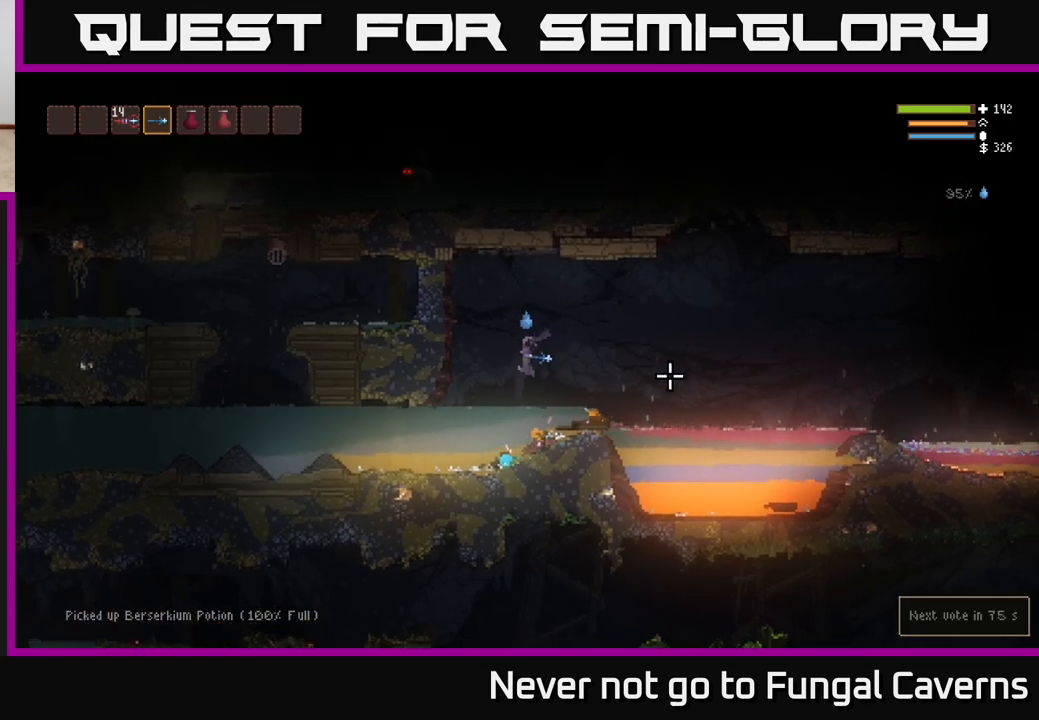
{"buttons": [], "left_stick": "down", "right_stick": "center", "events": [[150, "left_stick", "left"], [400, "left_stick", "down-left"], [500, "left_stick", "down"]]}
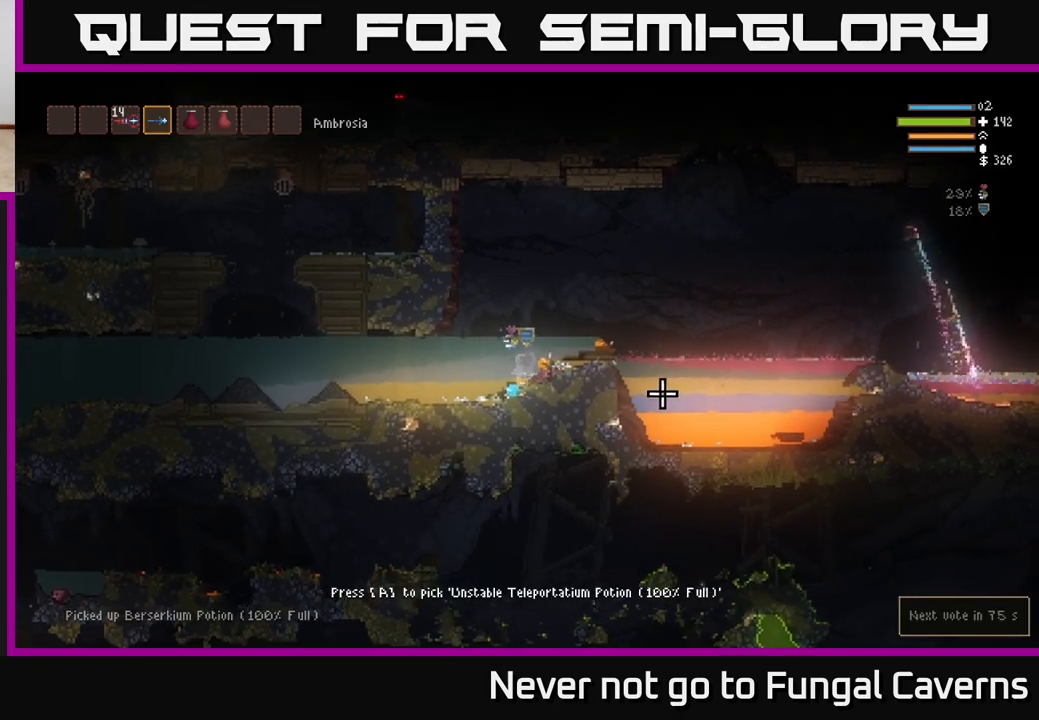
{"buttons": [], "left_stick": "center", "right_stick": "center", "events": [[133, "left_stick", "down-left"], [417, "left_stick", "center"]]}
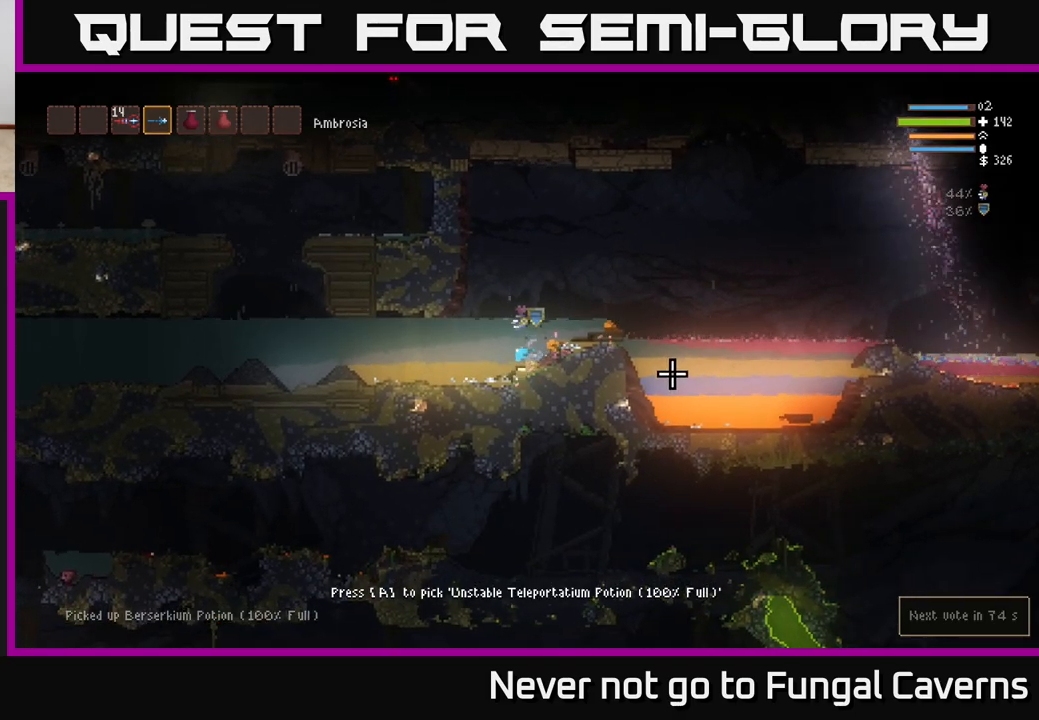
{"buttons": [], "left_stick": "right", "right_stick": "center", "events": [[33, "left_stick", "down-left"], [233, "left_stick", "center"], [267, "A", "down"], [350, "A", "up"], [450, "left_stick", "right"]]}
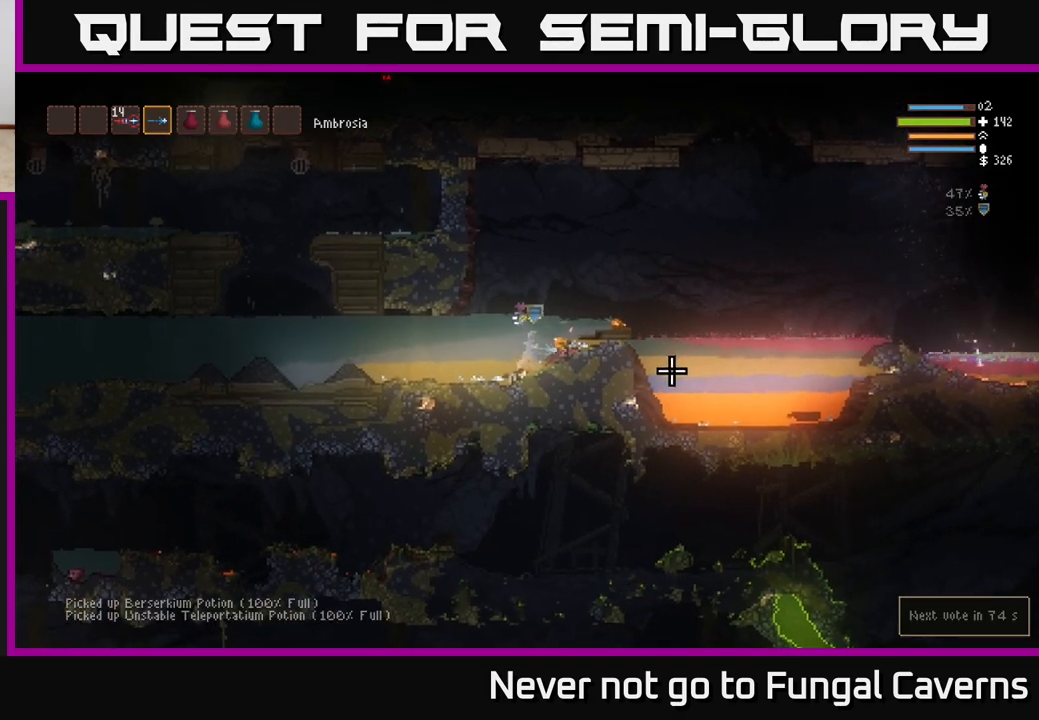
{"buttons": [], "left_stick": "center", "right_stick": "up-right", "events": [[50, "L2", "down"], [150, "right_stick", "up"], [167, "left_stick", "up-left"], [317, "left_stick", "center"], [383, "right_stick", "up-right"], [450, "L2", "up"]]}
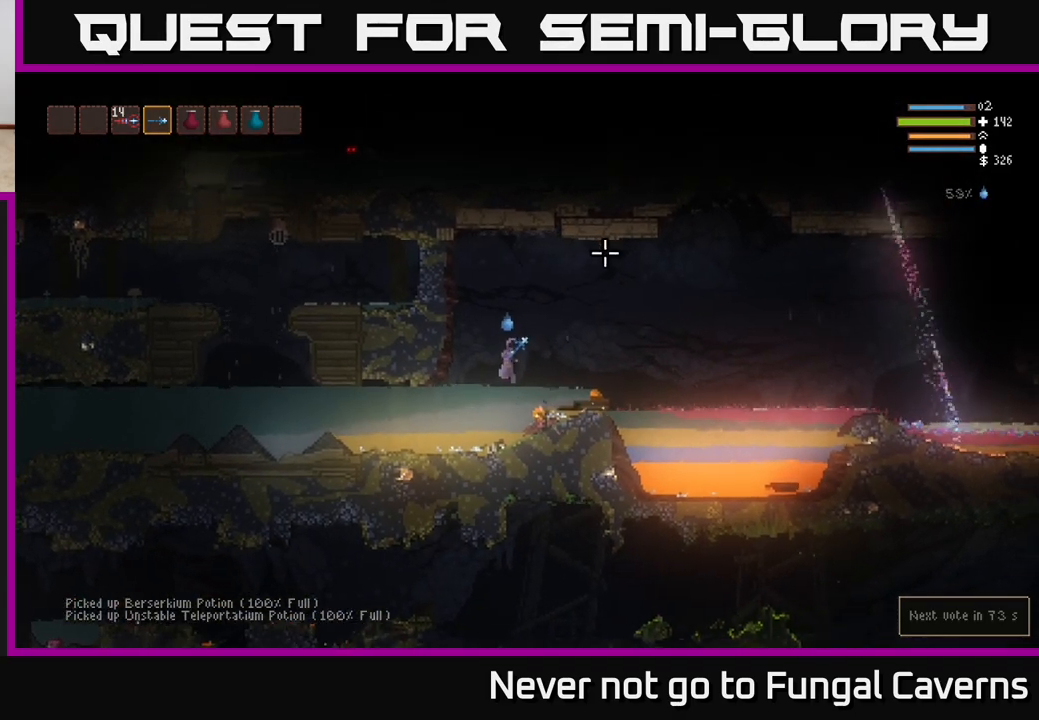
{"buttons": [], "left_stick": "center", "right_stick": "center", "events": [[333, "left_stick", "right"], [467, "left_stick", "center"], [500, "right_stick", "center"]]}
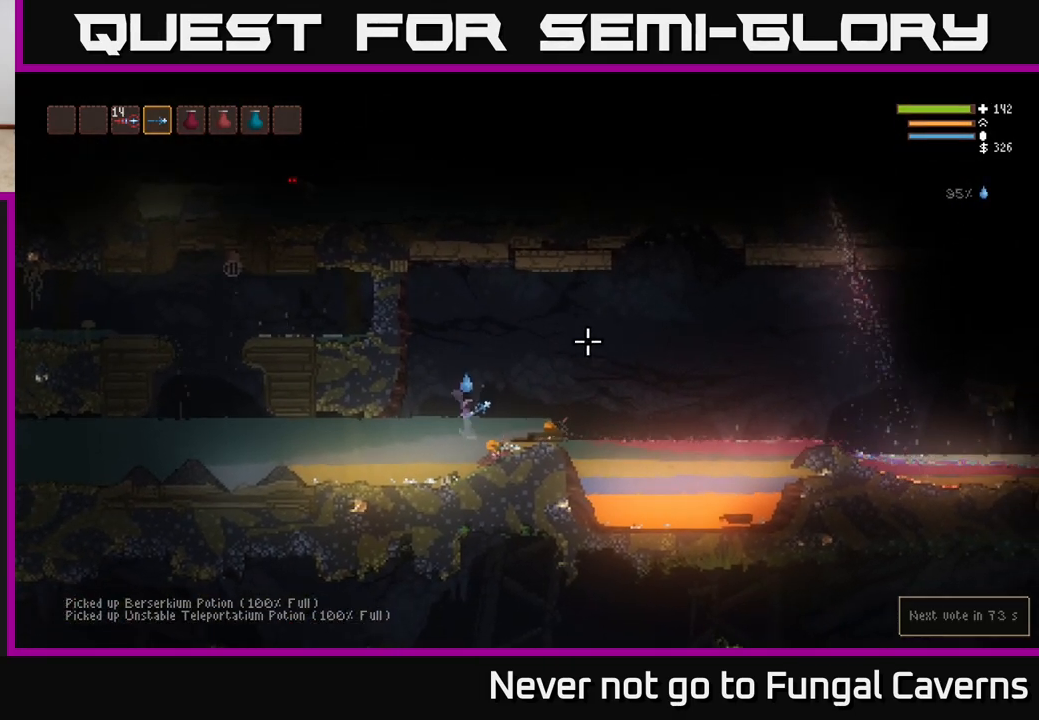
{"buttons": [], "left_stick": "center", "right_stick": "center", "events": []}
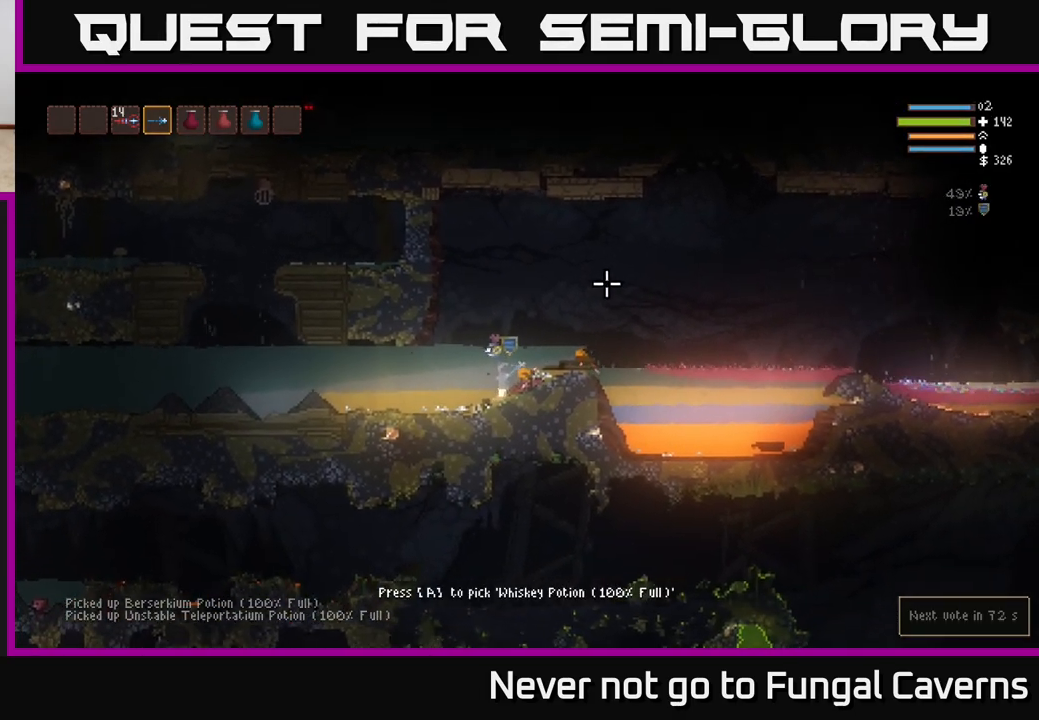
{"buttons": [], "left_stick": "right", "right_stick": "center", "events": [[50, "L2", "down"], [200, "left_stick", "right"], [367, "L2", "up"]]}
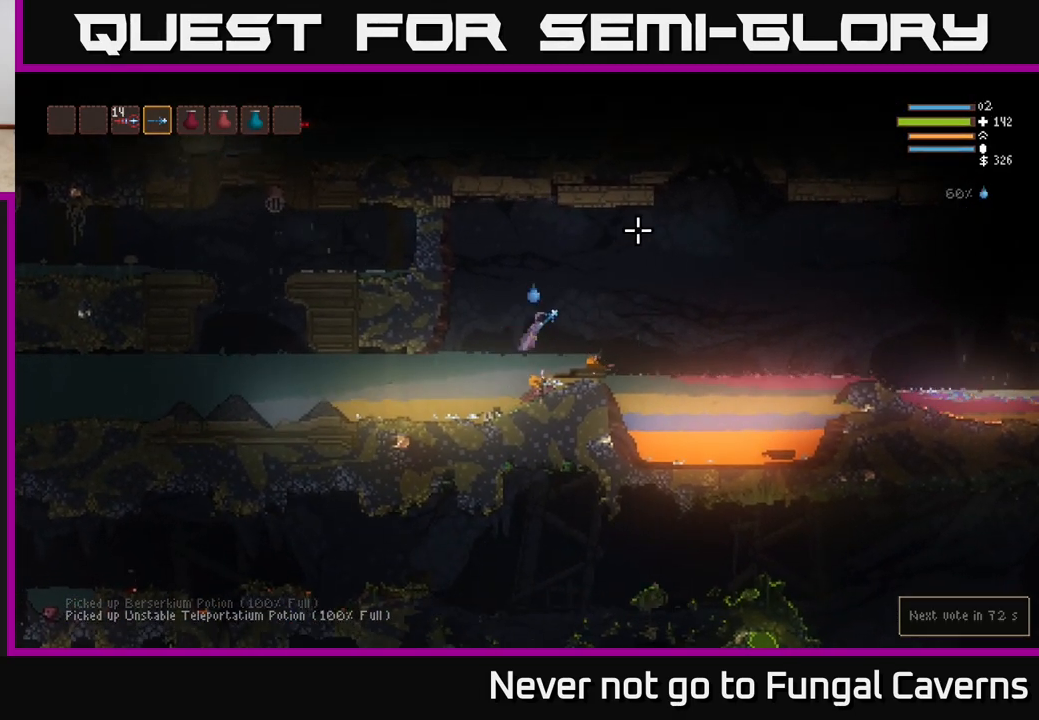
{"buttons": [], "left_stick": "center", "right_stick": "center", "events": [[233, "left_stick", "center"]]}
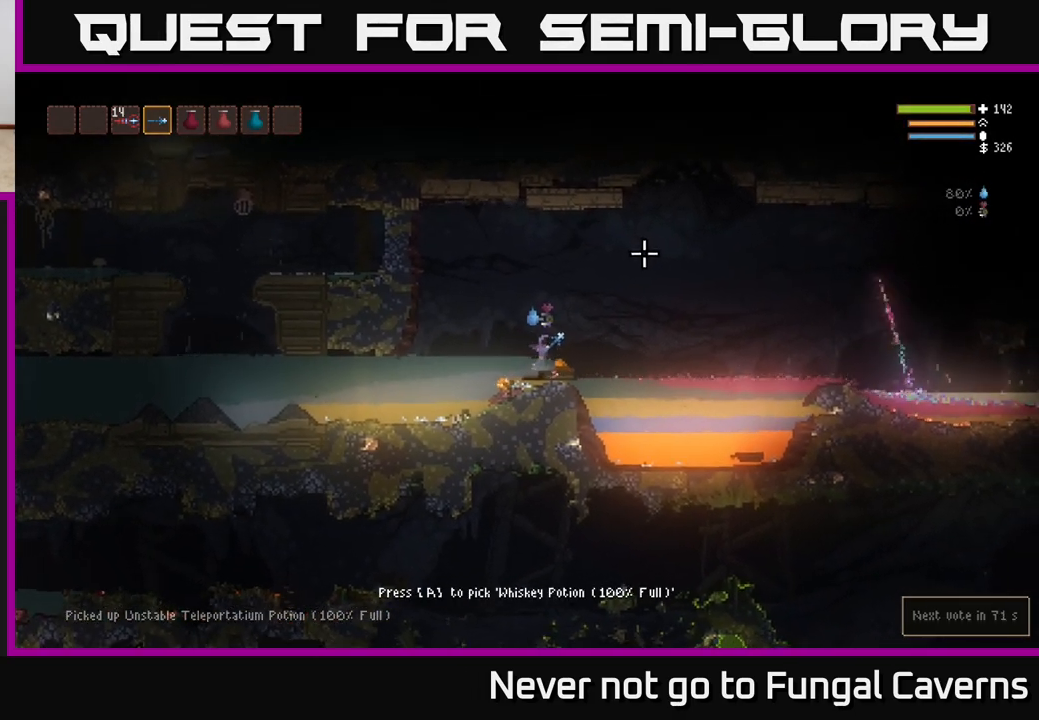
{"buttons": [], "left_stick": "center", "right_stick": "center", "events": []}
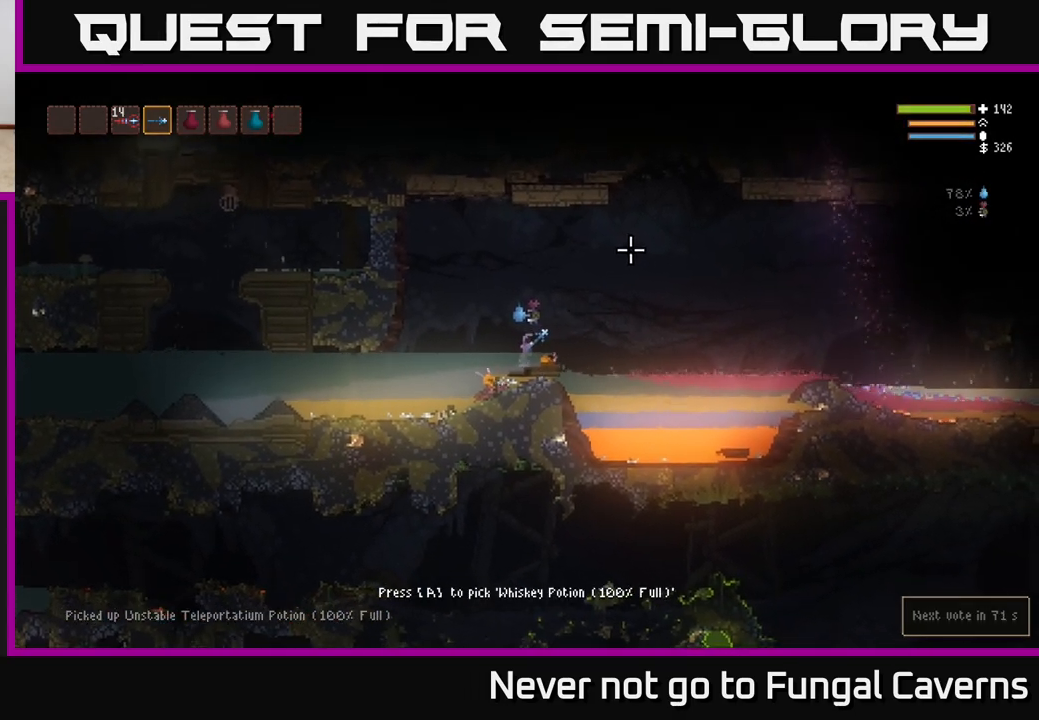
{"buttons": [], "left_stick": "left", "right_stick": "up-left", "events": [[17, "left_stick", "left"], [133, "right_stick", "up-left"], [183, "L2", "down"], [333, "L2", "up"]]}
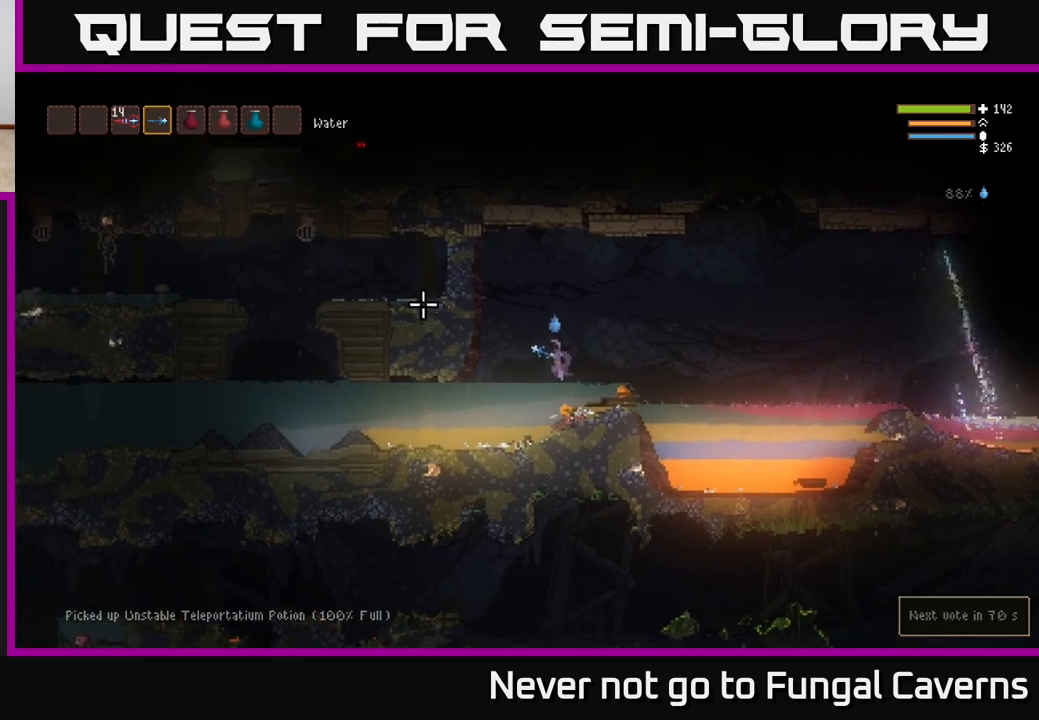
{"buttons": [], "left_stick": "left", "right_stick": "up-left", "events": [[267, "L2", "down"], [417, "L2", "up"]]}
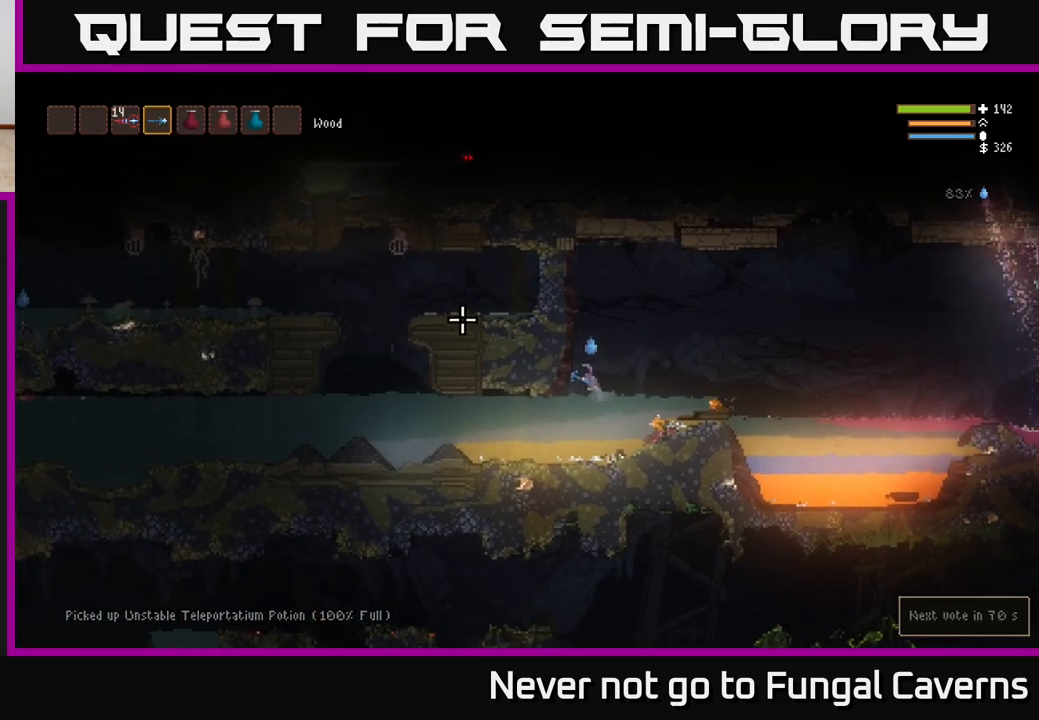
{"buttons": [], "left_stick": "down-left", "right_stick": "up-left", "events": [[483, "left_stick", "down-left"]]}
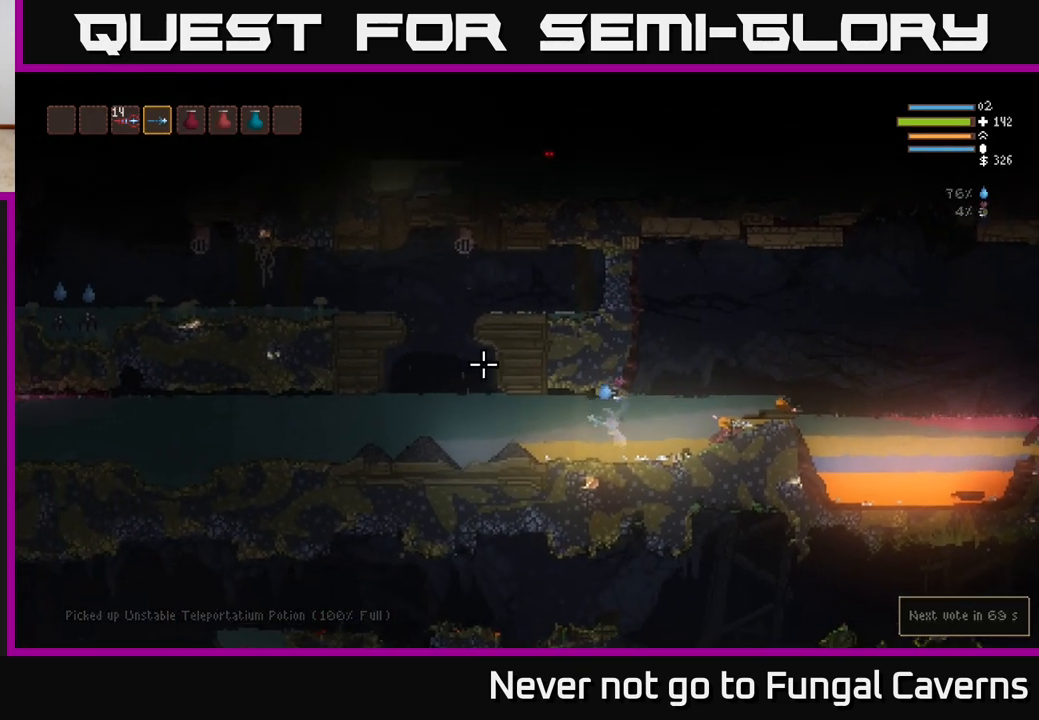
{"buttons": [], "left_stick": "left", "right_stick": "left", "events": [[167, "left_stick", "left"], [167, "right_stick", "left"], [317, "L2", "down"], [467, "L2", "up"]]}
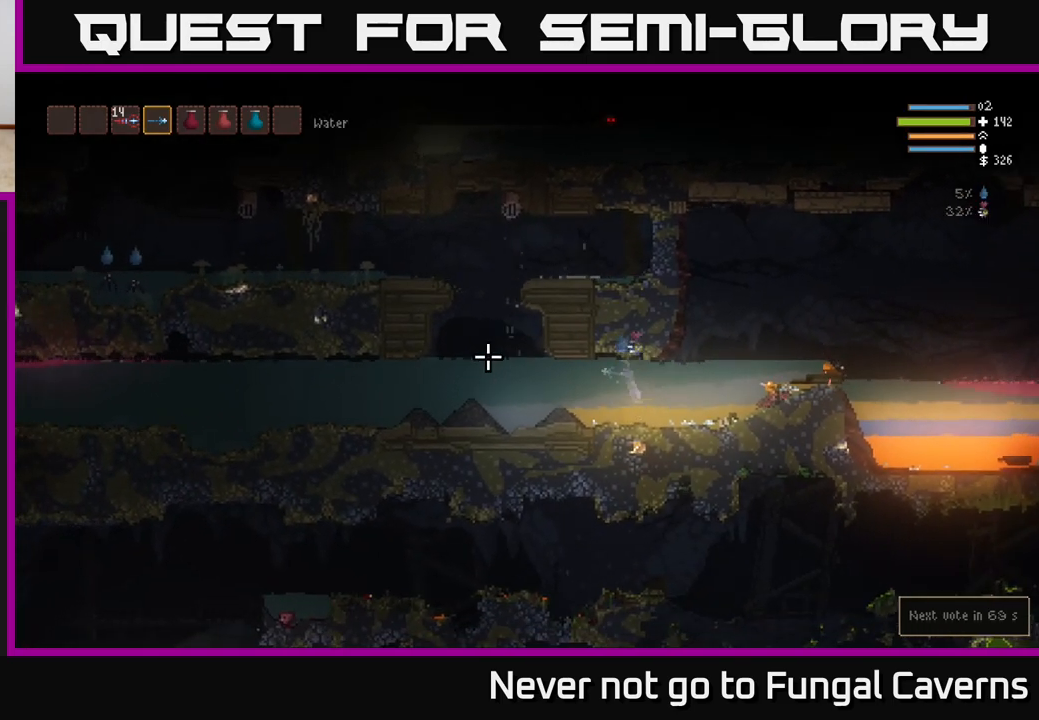
{"buttons": ["L2"], "left_stick": "left", "right_stick": "left", "events": [[367, "L2", "down"]]}
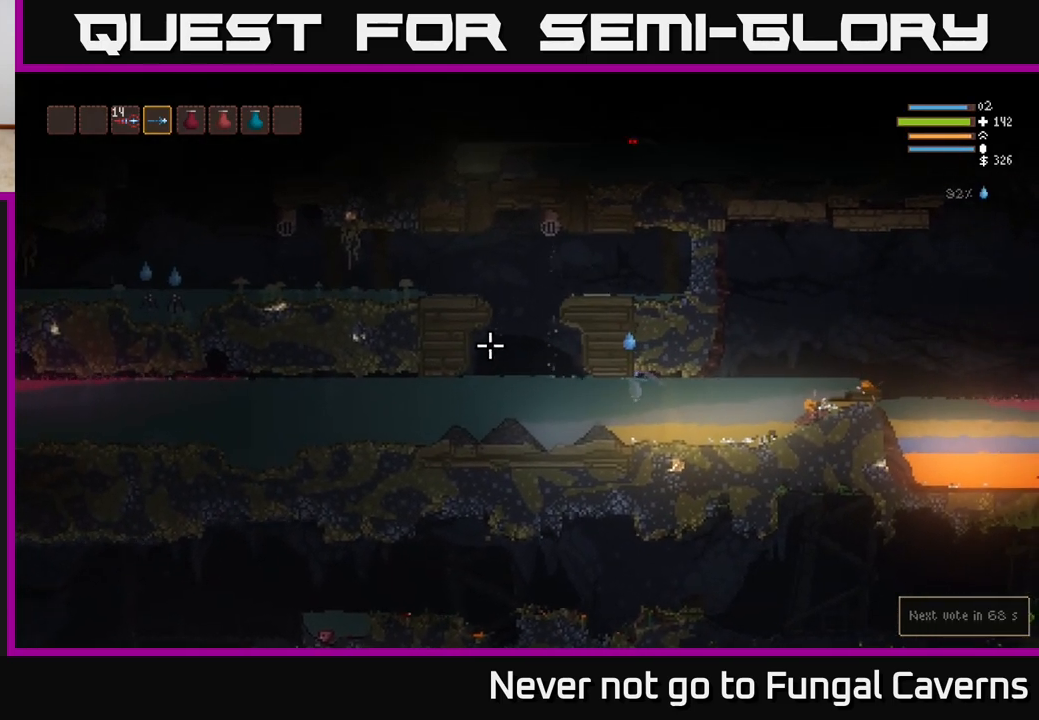
{"buttons": ["L2"], "left_stick": "left", "right_stick": "left", "events": [[17, "L2", "up"], [383, "L2", "down"]]}
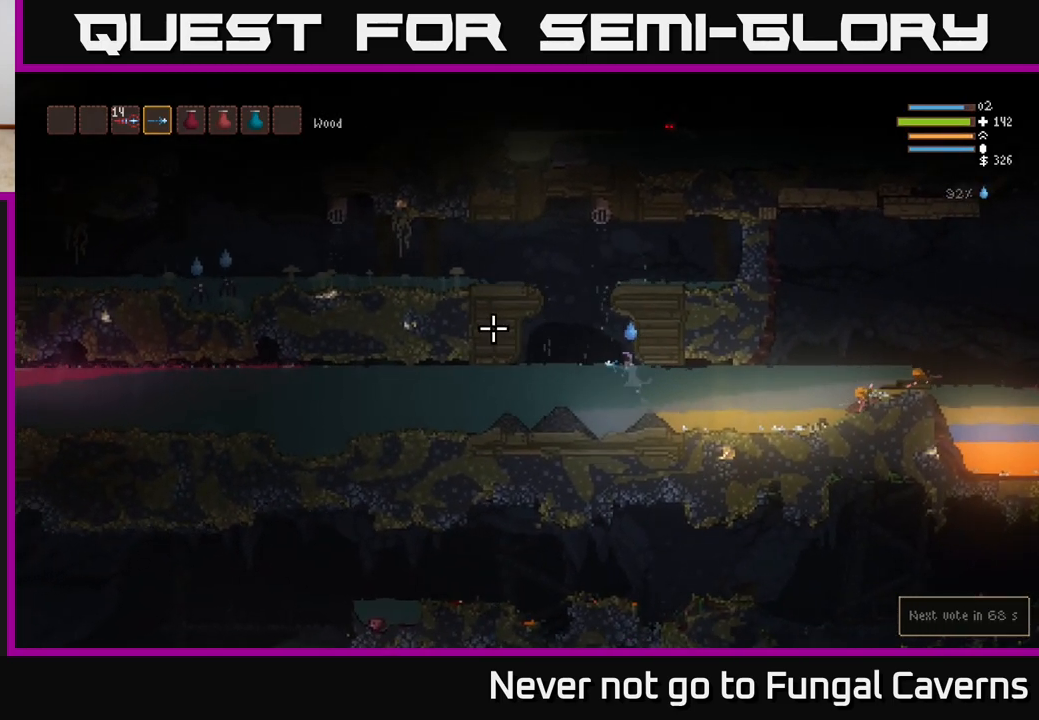
{"buttons": ["L2"], "left_stick": "left", "right_stick": "left", "events": [[33, "L2", "up"], [117, "L2", "down"], [250, "L2", "up"], [333, "L2", "down"]]}
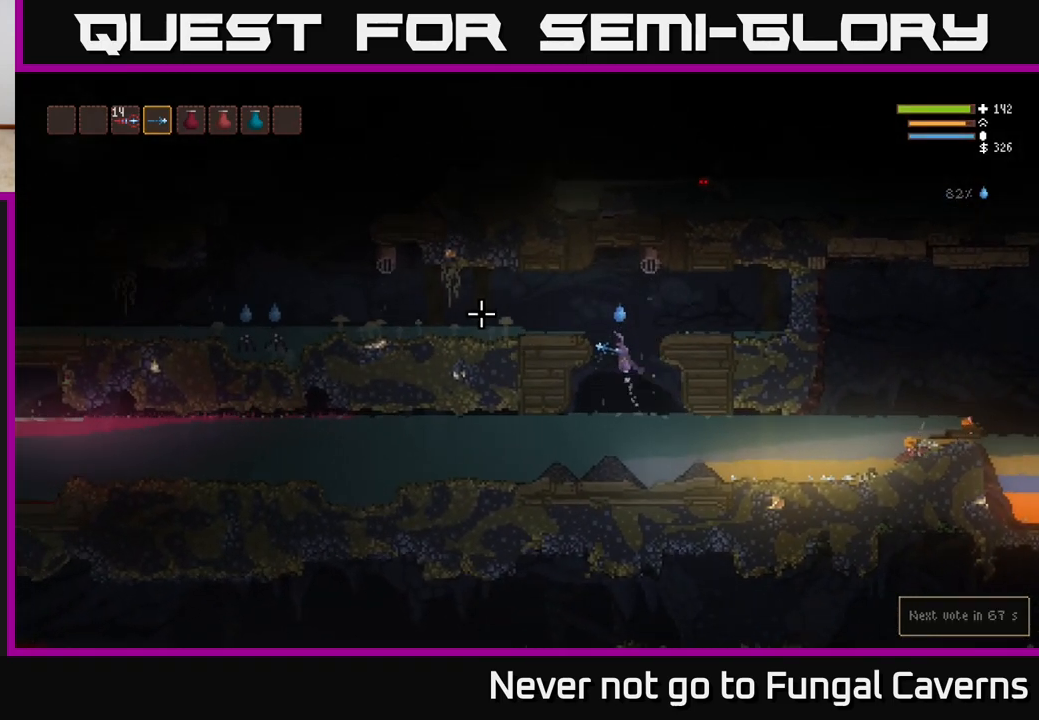
{"buttons": [], "left_stick": "left", "right_stick": "left", "events": [[217, "R2", "down"], [400, "L2", "up"], [417, "R2", "up"]]}
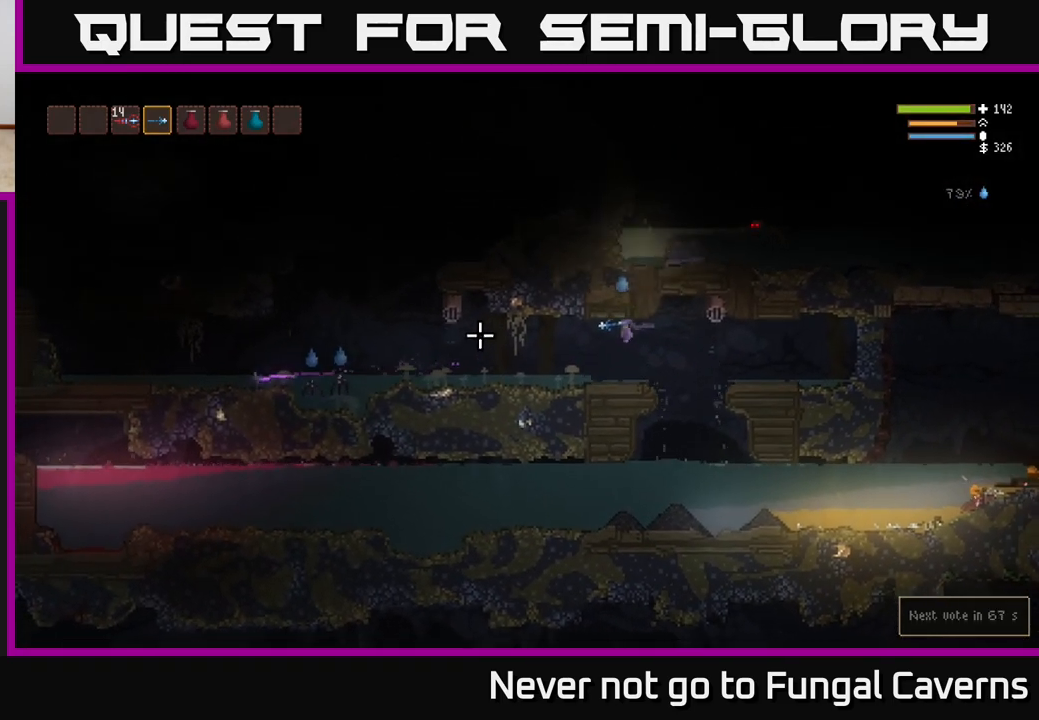
{"buttons": [], "left_stick": "left", "right_stick": "left", "events": [[83, "L2", "down"], [150, "R2", "down"], [217, "L2", "up"], [283, "R2", "up"]]}
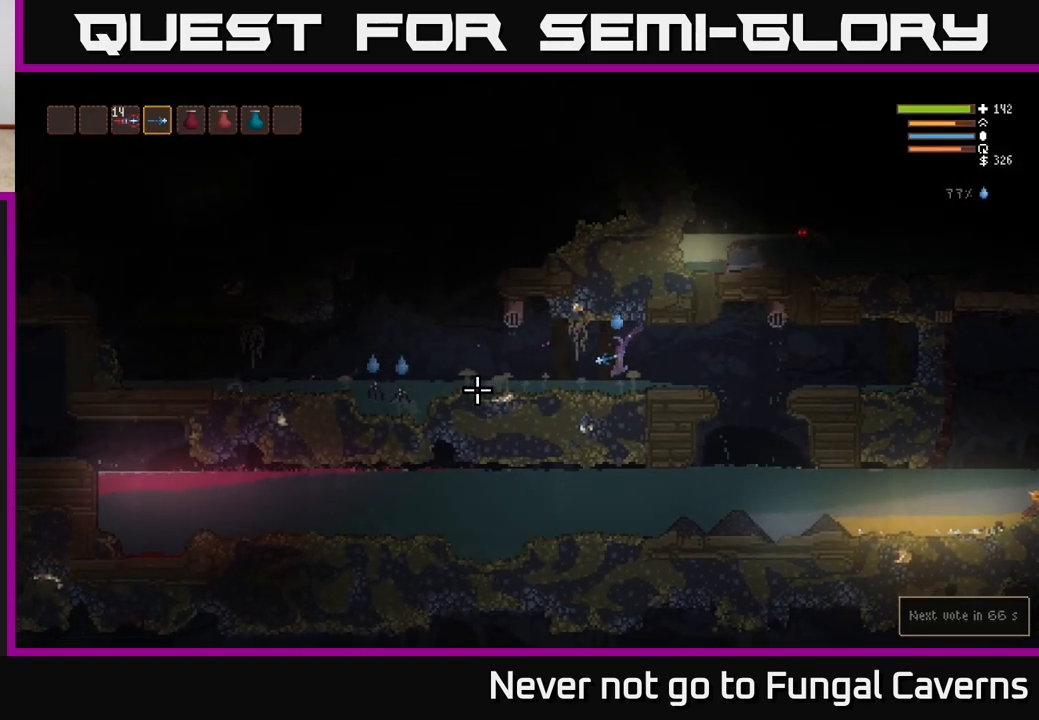
{"buttons": ["R2"], "left_stick": "left", "right_stick": "left", "events": [[100, "R2", "down"], [250, "R2", "up"], [350, "L2", "down"], [450, "R2", "down"], [467, "L2", "up"]]}
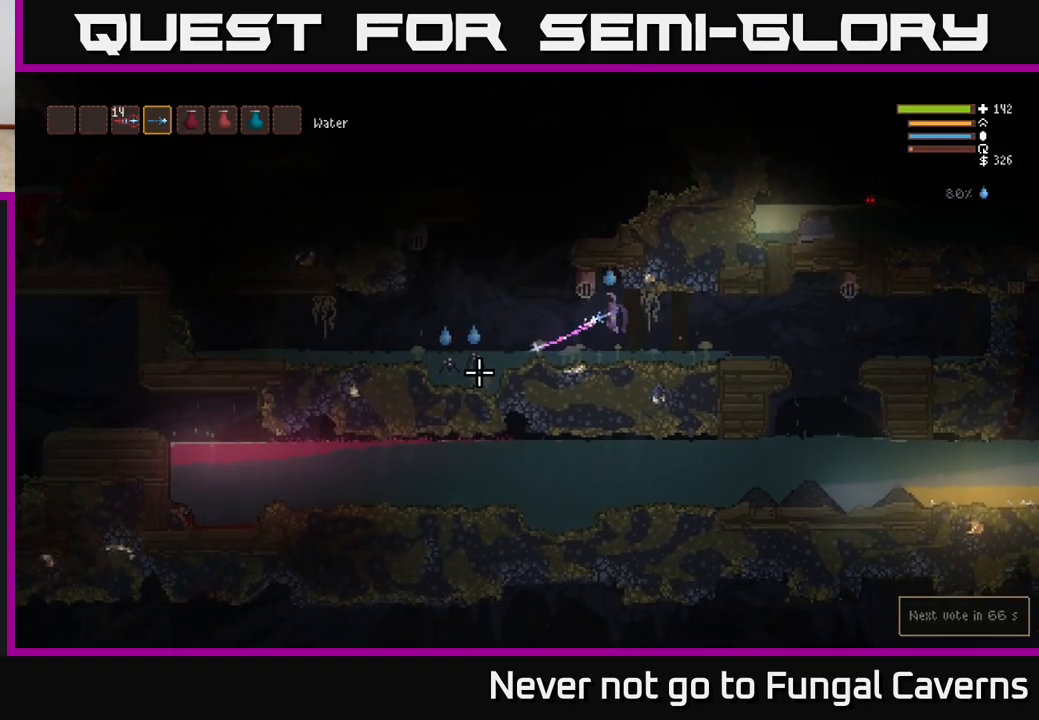
{"buttons": ["R2"], "left_stick": "left", "right_stick": "left", "events": [[150, "R2", "up"], [350, "R2", "down"]]}
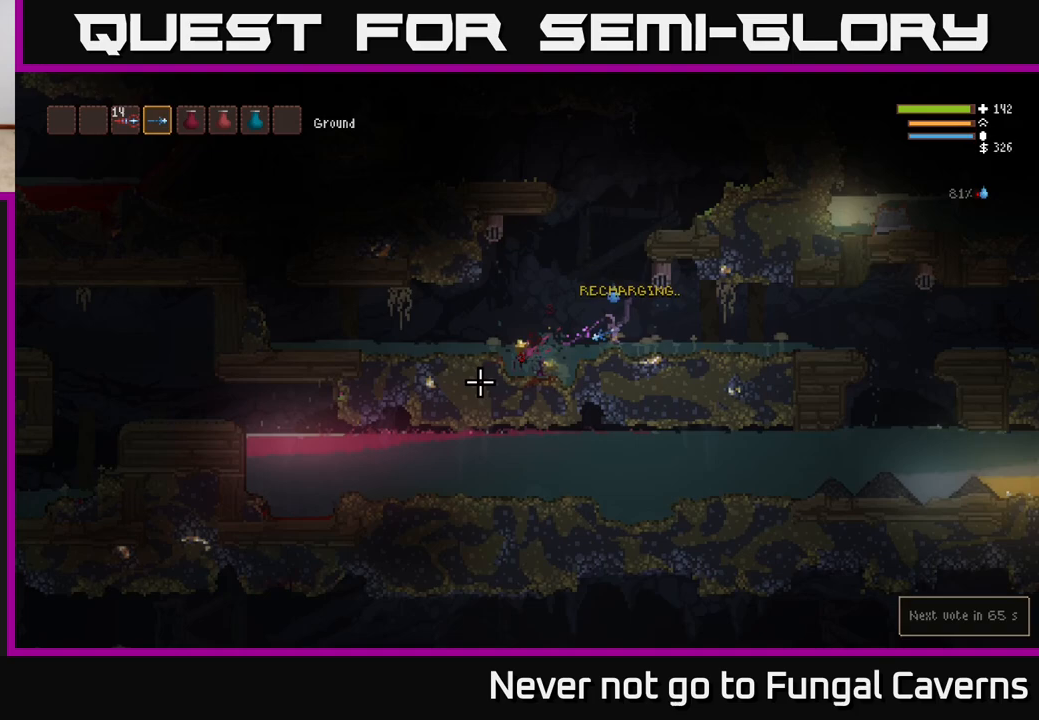
{"buttons": ["L2"], "left_stick": "left", "right_stick": "left", "events": [[17, "R2", "up"], [400, "L2", "down"]]}
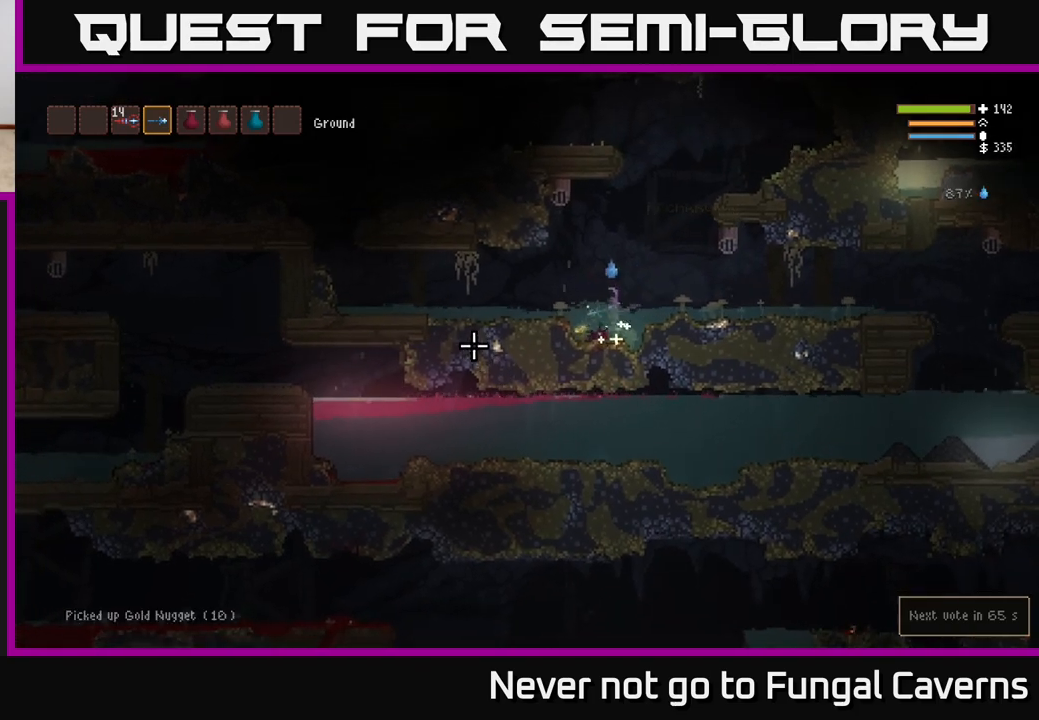
{"buttons": [], "left_stick": "center", "right_stick": "right", "events": [[50, "L2", "up"], [150, "right_stick", "up"], [233, "right_stick", "right"], [317, "left_stick", "right"], [450, "left_stick", "center"]]}
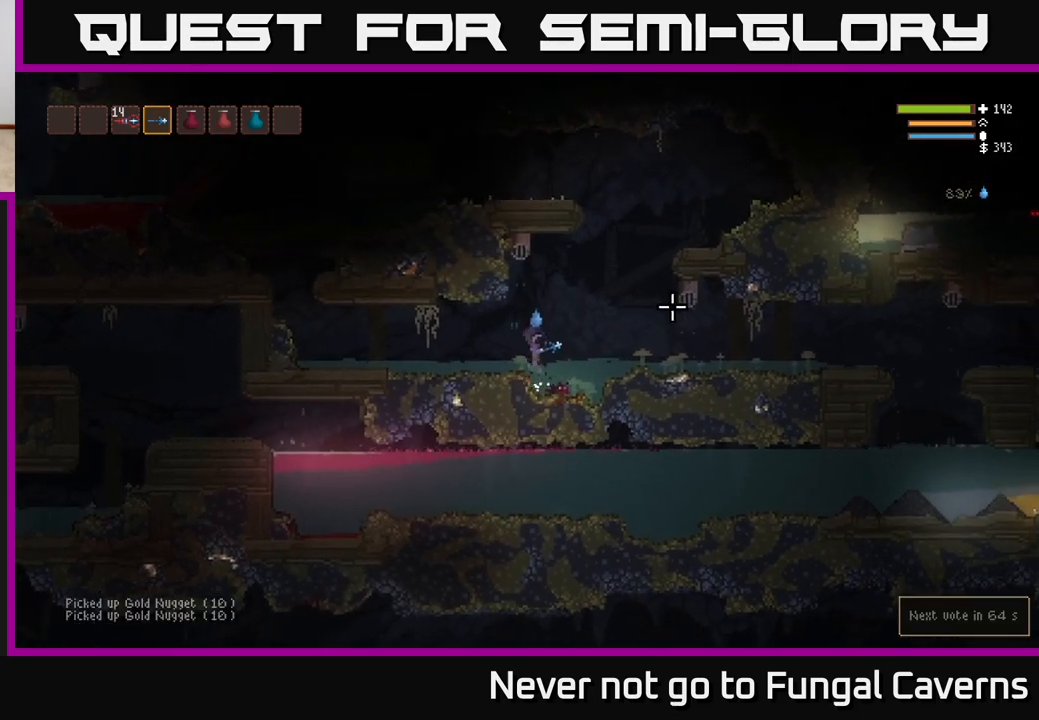
{"buttons": ["L2"], "left_stick": "right", "right_stick": "right", "events": [[117, "left_stick", "right"], [167, "L2", "down"]]}
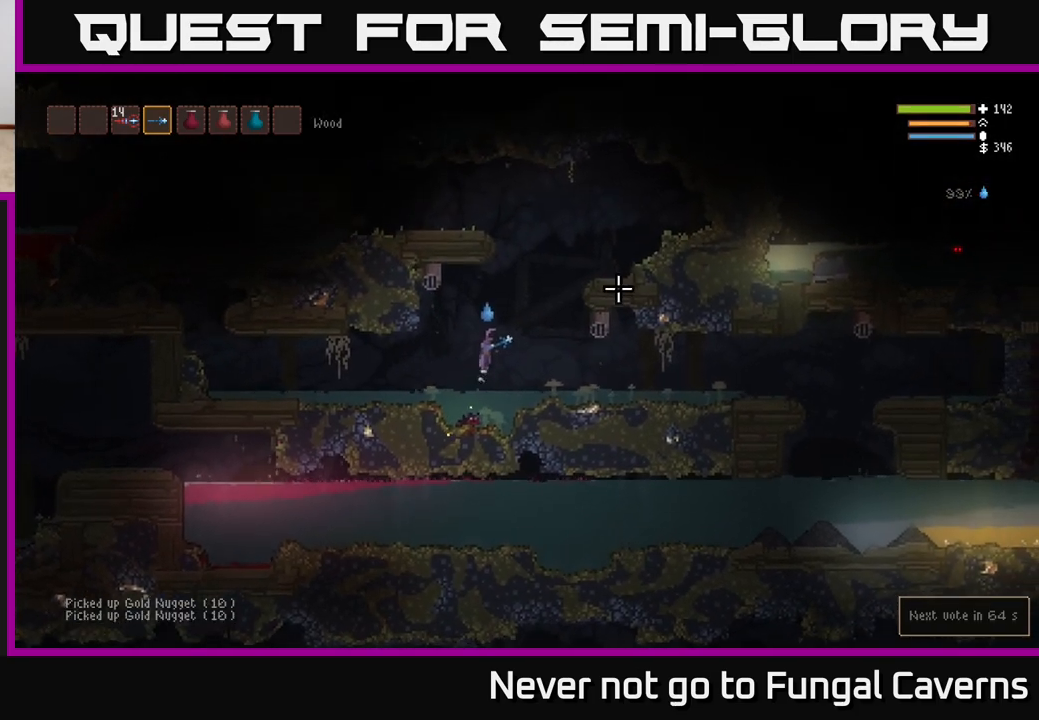
{"buttons": ["L2"], "left_stick": "right", "right_stick": "right", "events": []}
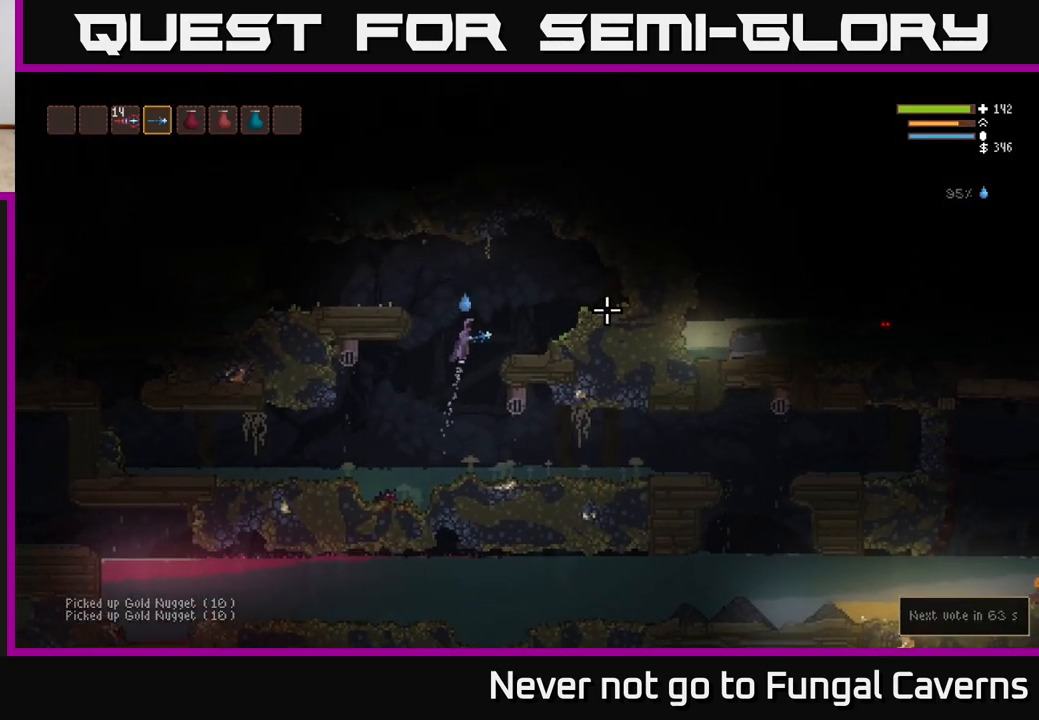
{"buttons": [], "left_stick": "right", "right_stick": "right", "events": [[117, "L2", "up"]]}
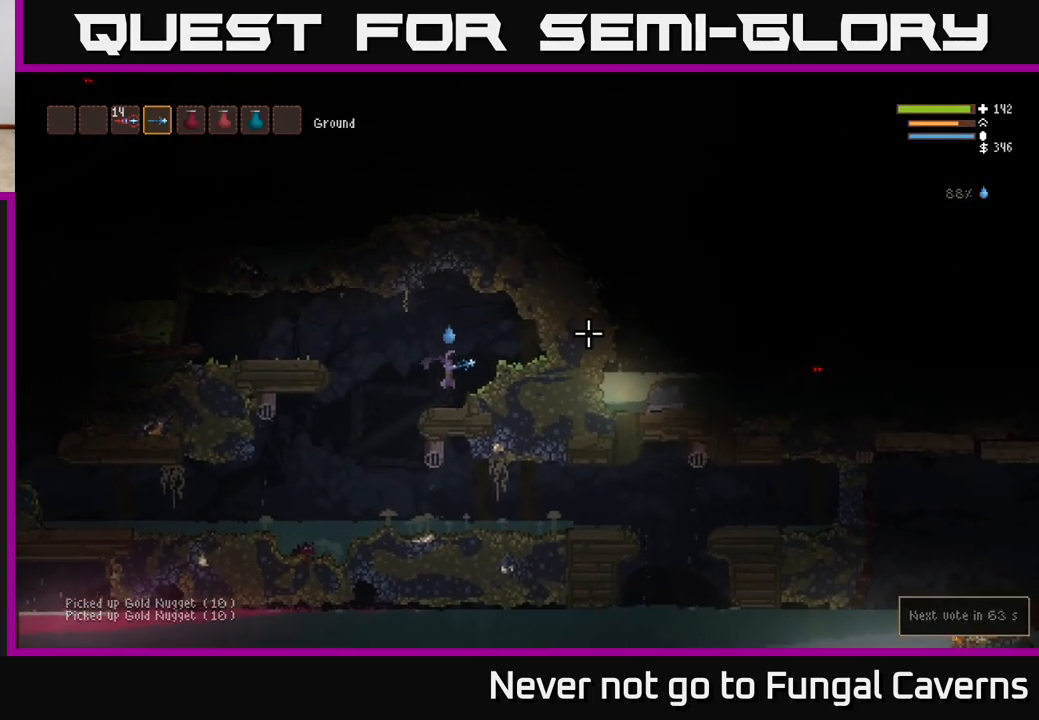
{"buttons": ["L2"], "left_stick": "left", "right_stick": "left", "events": [[67, "right_stick", "up-right"], [100, "left_stick", "left"], [167, "right_stick", "up-left"], [233, "right_stick", "left"], [433, "L2", "down"]]}
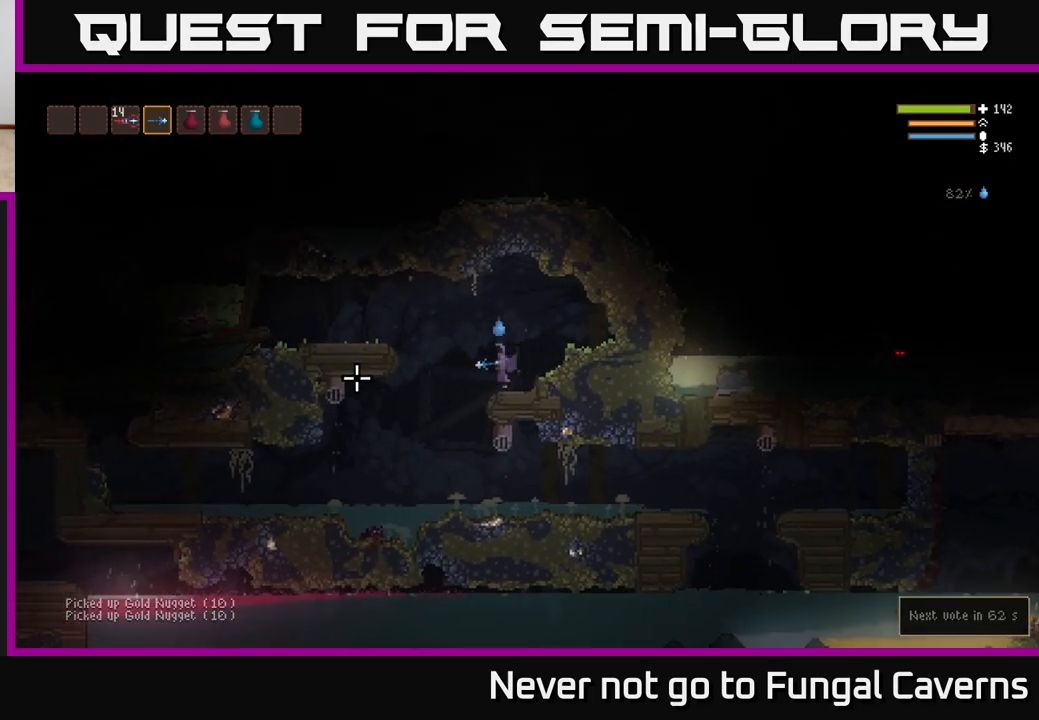
{"buttons": [], "left_stick": "left", "right_stick": "left", "events": [[83, "L2", "up"], [333, "L2", "down"], [483, "L2", "up"]]}
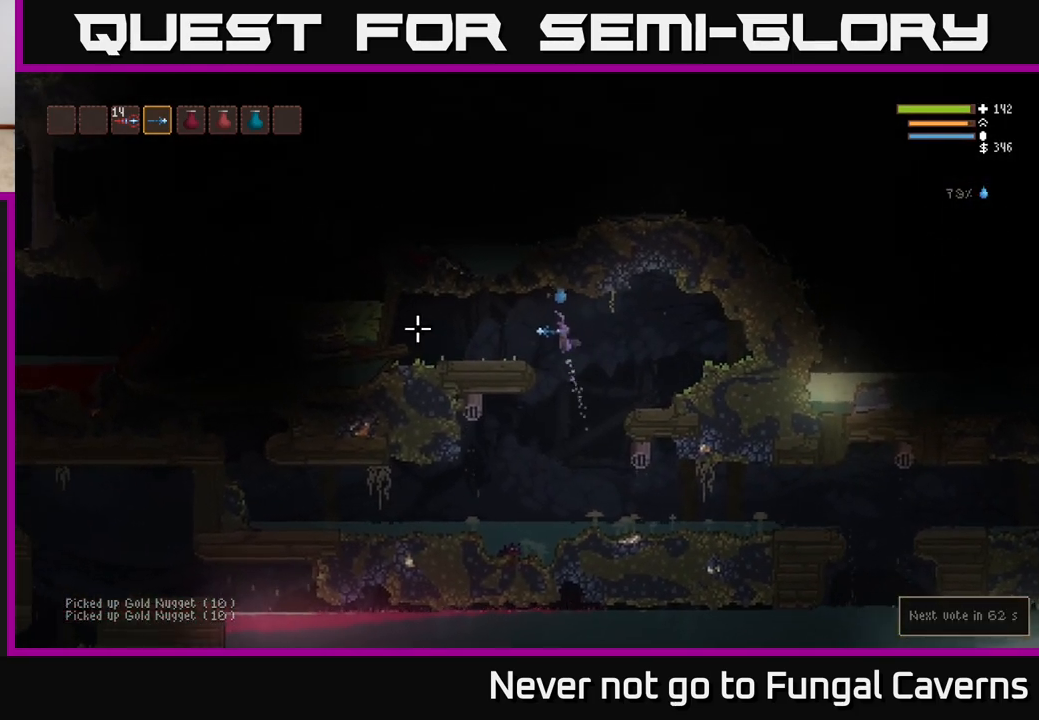
{"buttons": [], "left_stick": "right", "right_stick": "up-right", "events": [[167, "left_stick", "center"], [250, "right_stick", "up"], [350, "left_stick", "right"], [350, "right_stick", "up-right"]]}
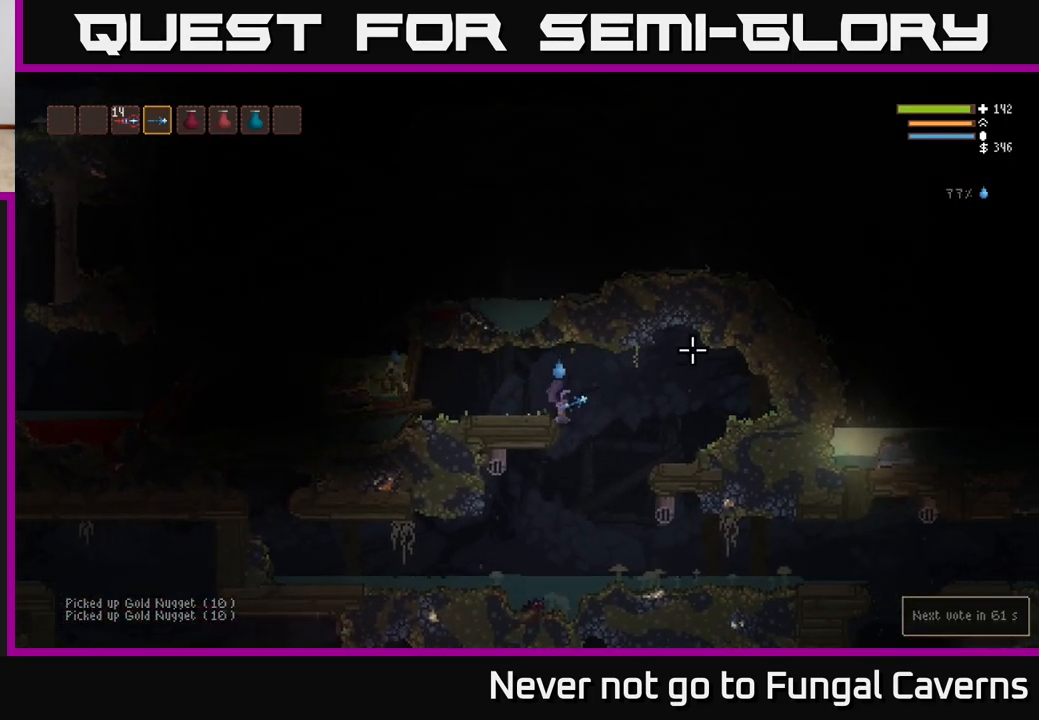
{"buttons": ["L2"], "left_stick": "right", "right_stick": "left", "events": [[133, "left_stick", "left"], [183, "right_stick", "left"], [233, "L2", "down"], [333, "left_stick", "right"]]}